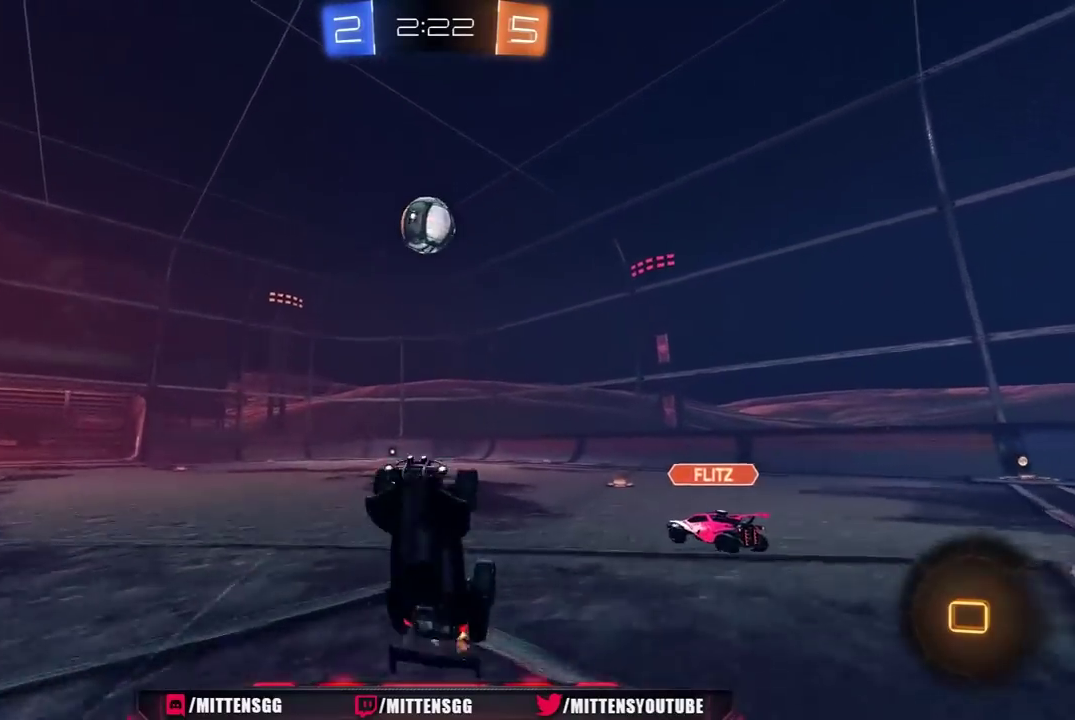
Gameplay with a controller (Xbox layout); each line is a JSON object with the inputs held at the frame after it. "events" lists button and stick changes between this image and that frame as [ms after this image, input, new state], when the widget could be followed in between. Not read: L2.
{"buttons": ["R2"], "left_stick": "right", "right_stick": "center", "events": [[483, "left_stick", "right"]]}
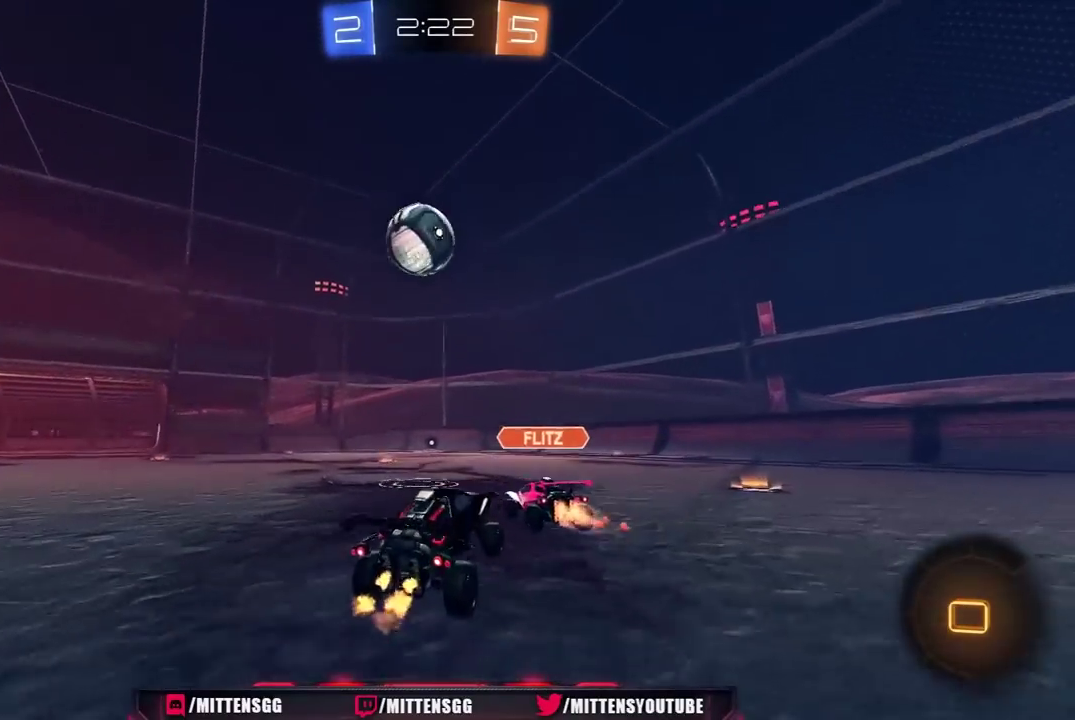
{"buttons": ["R2"], "left_stick": "center", "right_stick": "center", "events": [[383, "left_stick", "center"]]}
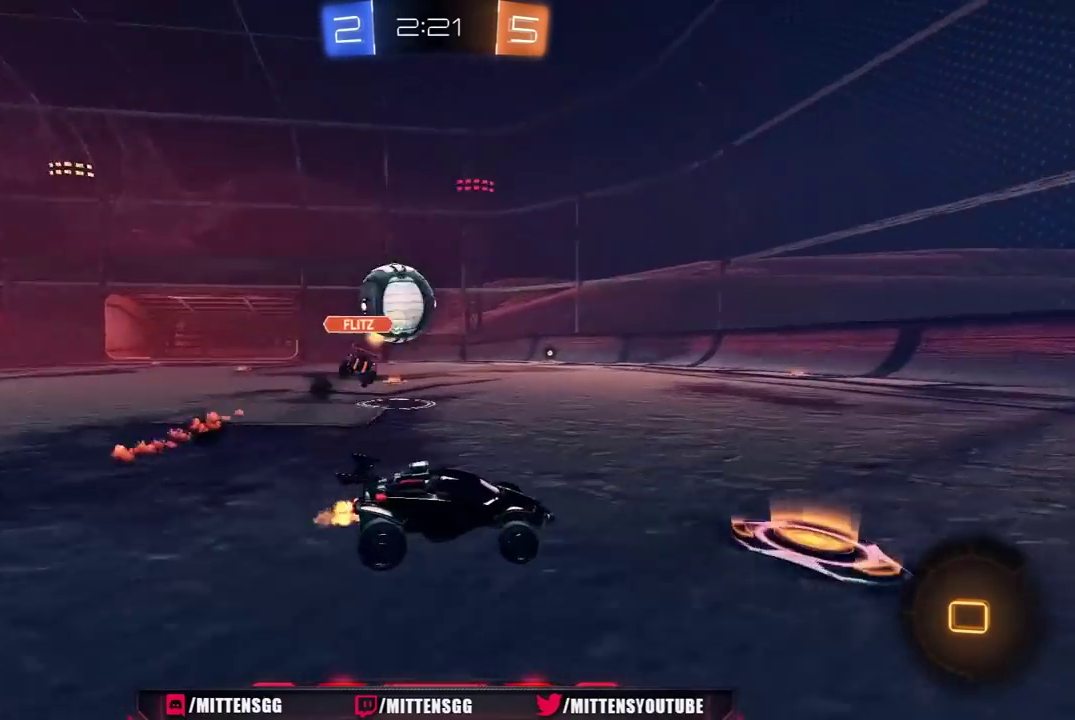
{"buttons": ["R1", "R2"], "left_stick": "center", "right_stick": "center", "events": [[33, "left_stick", "right"], [67, "R1", "down"], [283, "Y", "down"], [300, "left_stick", "center"], [400, "Y", "up"]]}
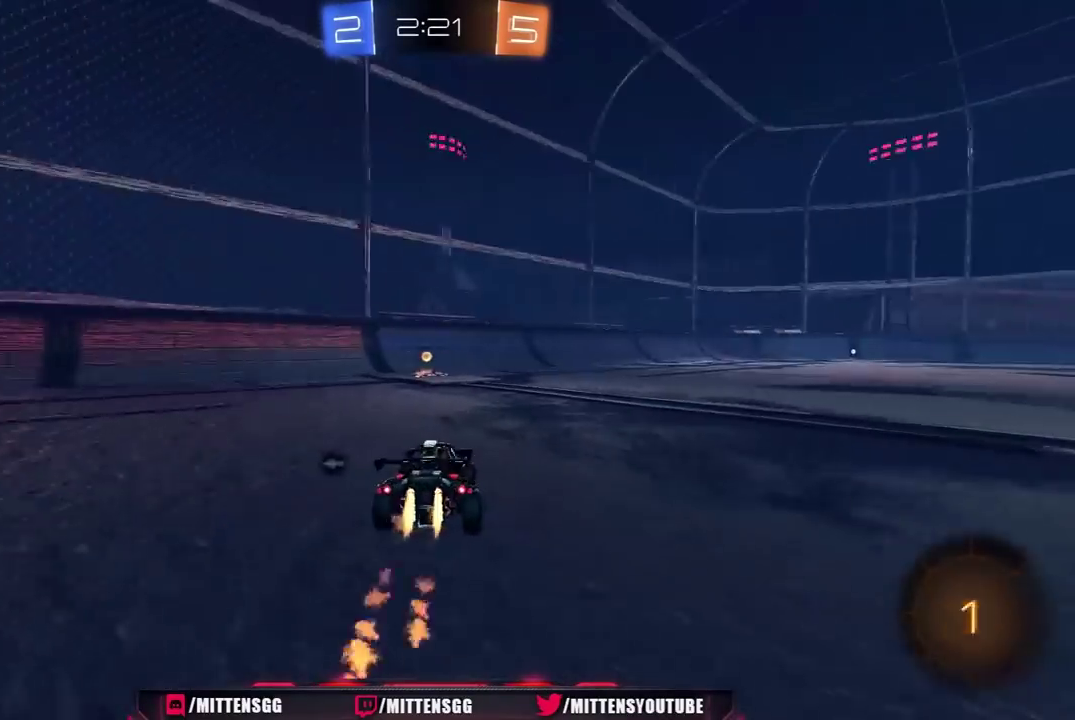
{"buttons": ["L1"], "left_stick": "left", "right_stick": "center", "events": [[67, "R1", "up"], [100, "Y", "down"], [217, "Y", "up"], [400, "R2", "up"], [400, "left_stick", "left"], [450, "L1", "down"]]}
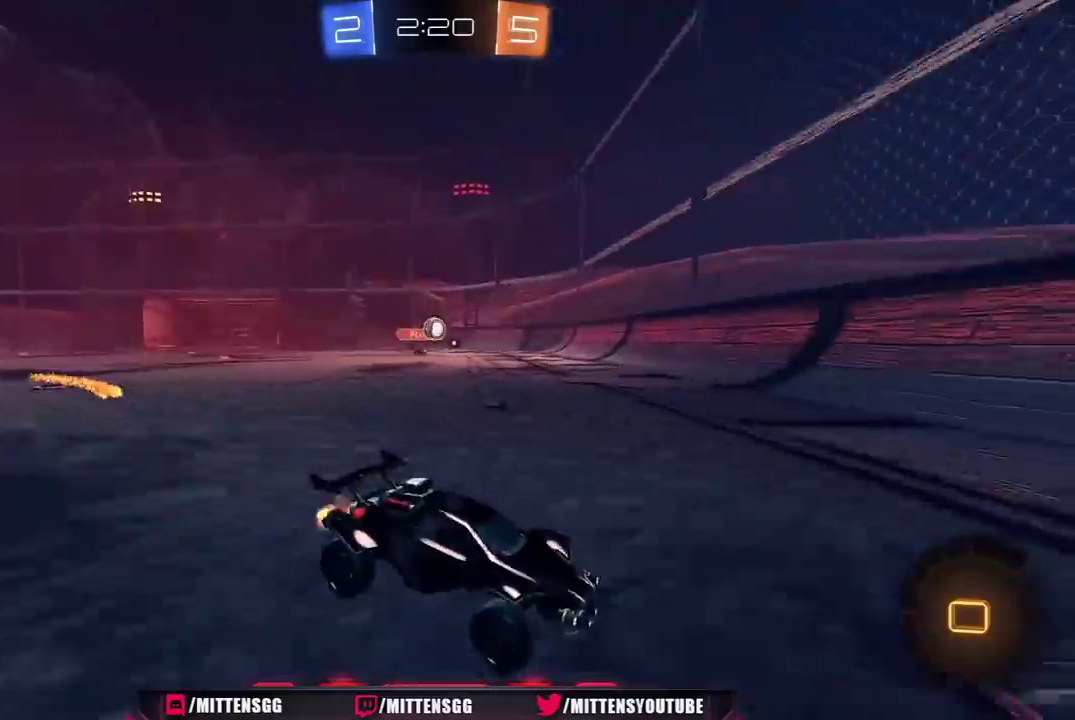
{"buttons": ["R1", "R2"], "left_stick": "left", "right_stick": "center", "events": [[17, "R2", "down"], [67, "L1", "up"], [133, "R1", "down"]]}
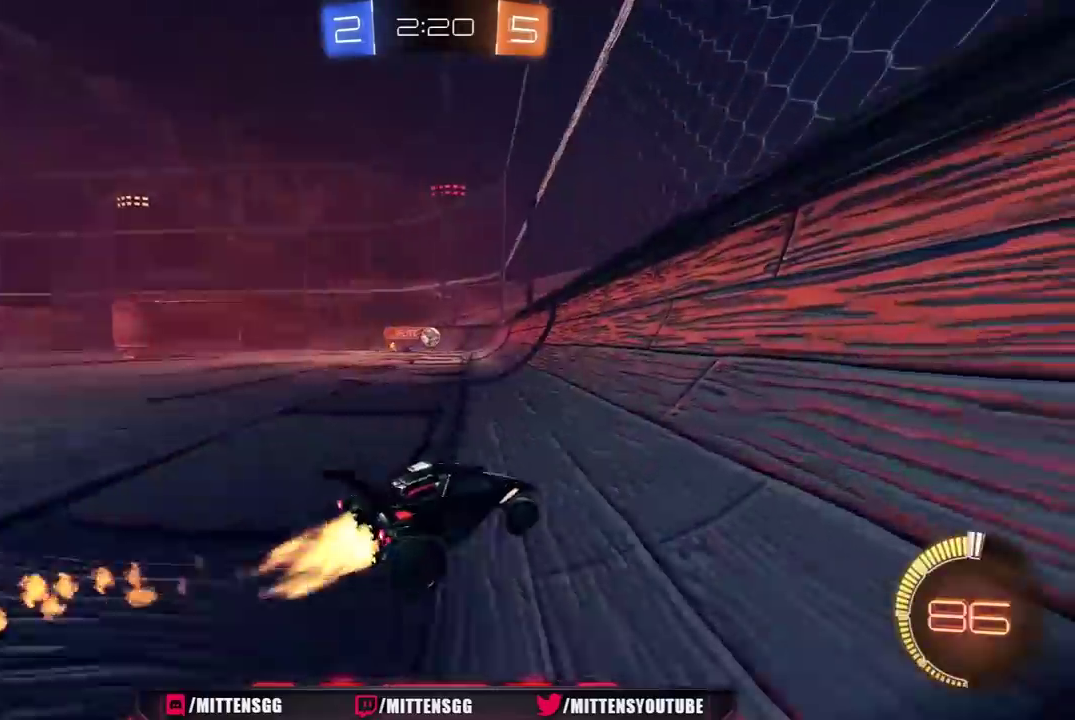
{"buttons": ["R1", "R2"], "left_stick": "center", "right_stick": "center", "events": [[200, "R1", "up"], [250, "left_stick", "center"], [333, "R1", "down"]]}
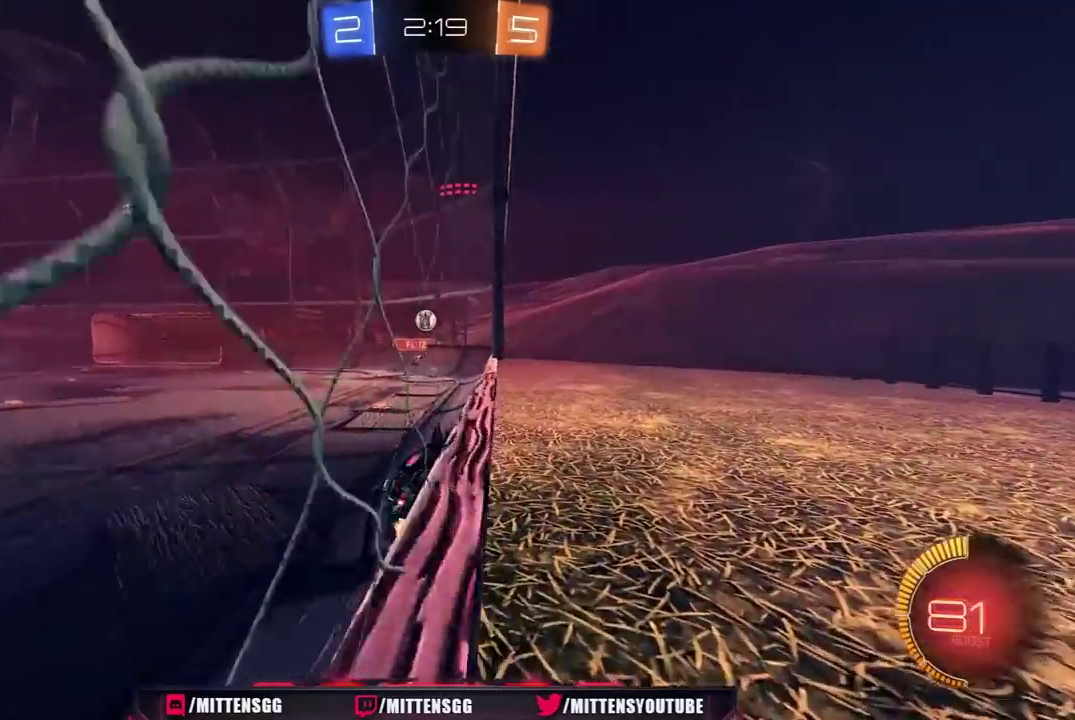
{"buttons": ["L1", "R1", "R2"], "left_stick": "down-right", "right_stick": "center", "events": [[117, "R1", "up"], [117, "left_stick", "right"], [200, "left_stick", "center"], [217, "A", "down"], [233, "R1", "down"], [317, "left_stick", "down"], [333, "X", "down"], [400, "A", "up"], [417, "X", "up"], [450, "left_stick", "down-right"], [483, "L1", "down"]]}
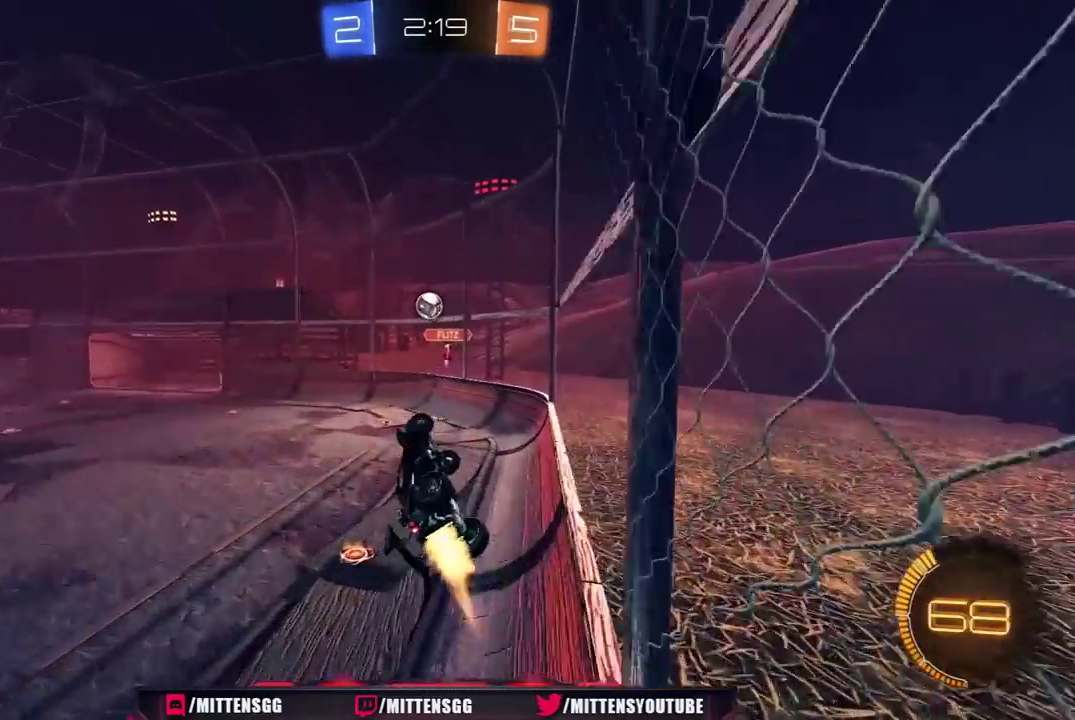
{"buttons": ["R1", "R2"], "left_stick": "center", "right_stick": "center", "events": [[33, "left_stick", "right"], [167, "left_stick", "up-right"], [250, "L1", "up"], [283, "left_stick", "center"], [300, "R1", "up"], [383, "A", "down"], [483, "R1", "down"], [500, "A", "up"]]}
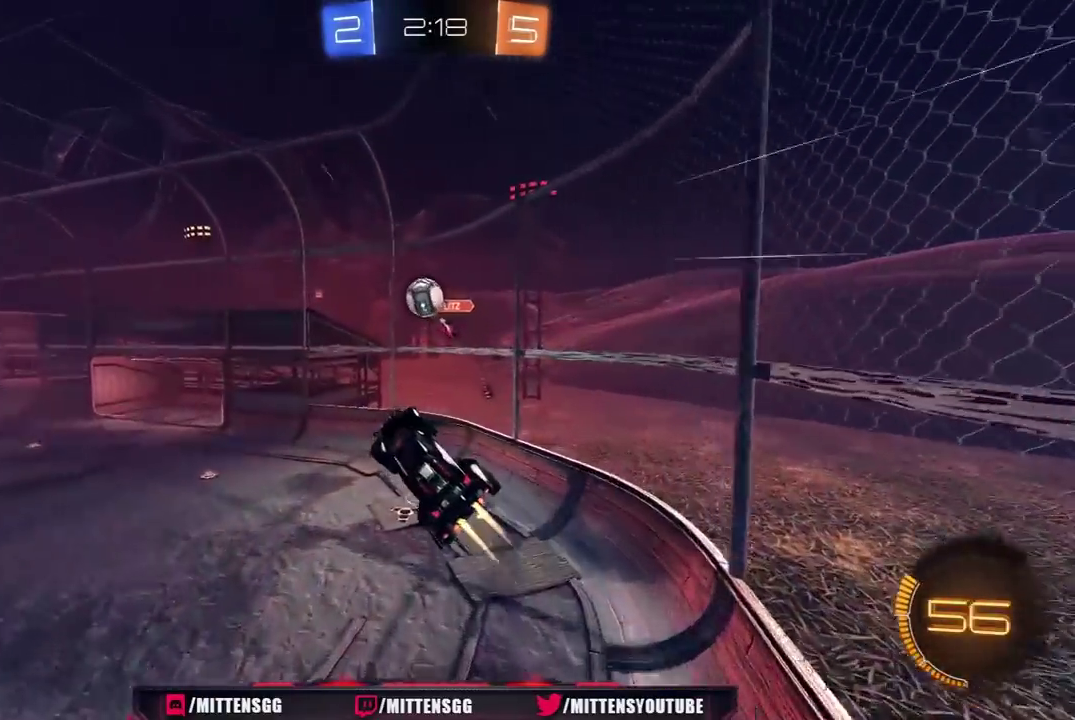
{"buttons": ["R2"], "left_stick": "left", "right_stick": "center", "events": [[50, "left_stick", "left"], [150, "left_stick", "center"], [200, "R1", "up"], [200, "left_stick", "up-left"], [350, "L1", "down"], [350, "left_stick", "left"], [450, "L1", "up"]]}
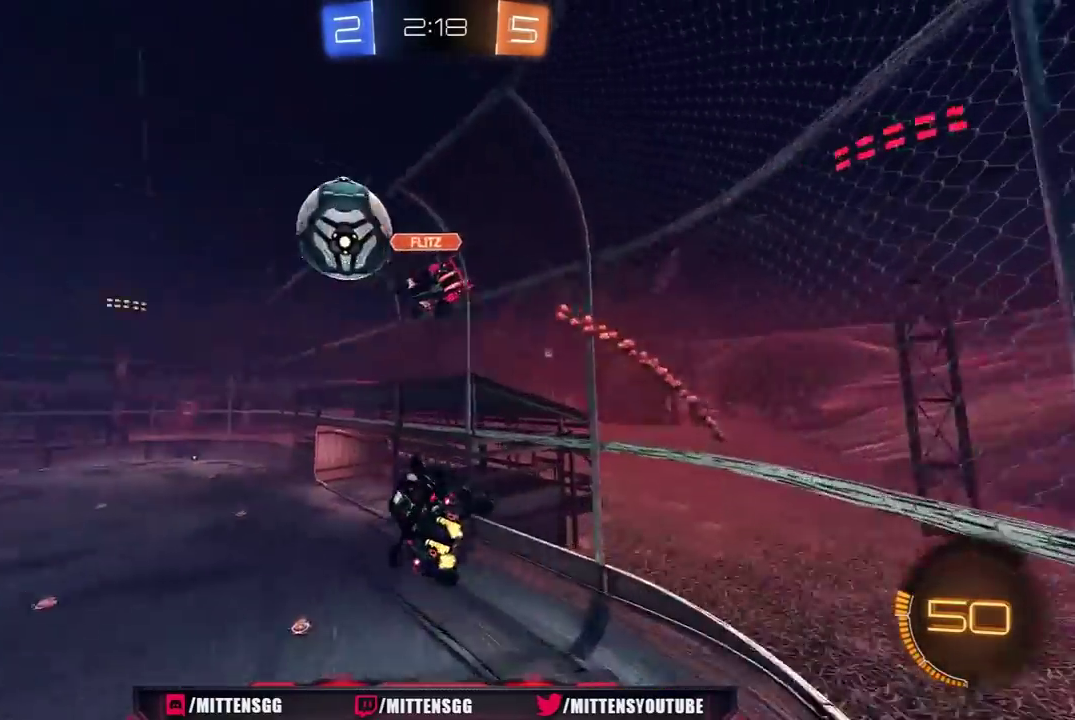
{"buttons": ["R2"], "left_stick": "left", "right_stick": "center", "events": [[67, "left_stick", "center"], [117, "left_stick", "down-right"], [250, "left_stick", "center"], [467, "left_stick", "left"]]}
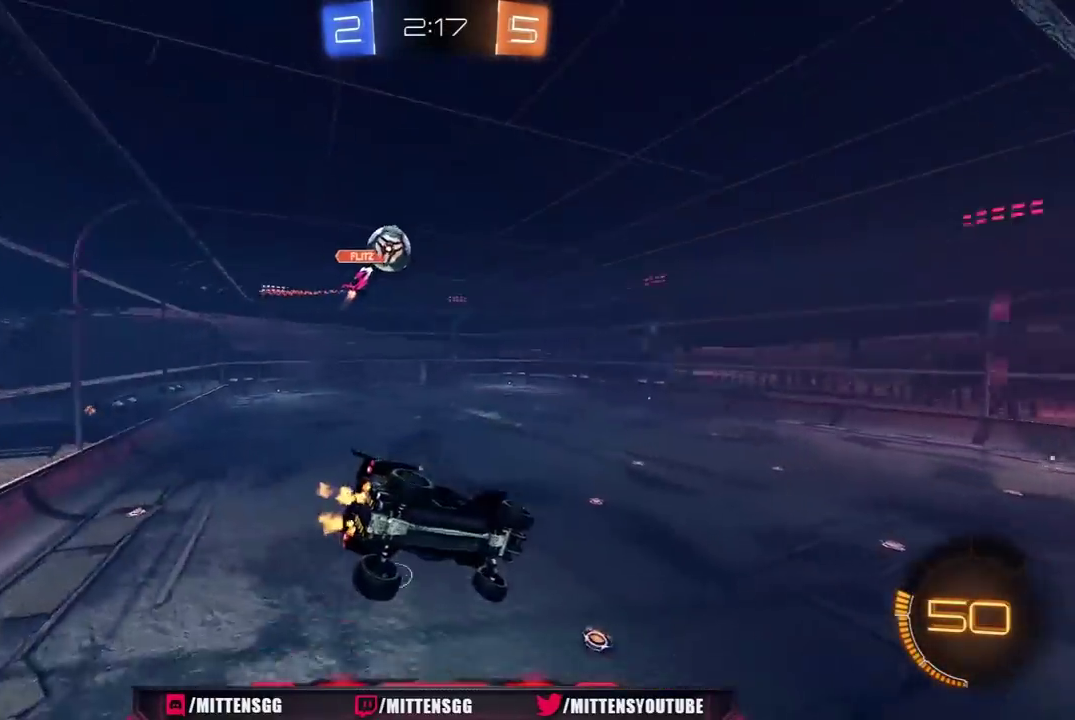
{"buttons": ["L1", "R1", "R2"], "left_stick": "down-right", "right_stick": "center", "events": [[233, "A", "down"], [233, "R1", "down"], [250, "L1", "down"], [267, "left_stick", "down"], [317, "left_stick", "down-right"], [483, "A", "up"]]}
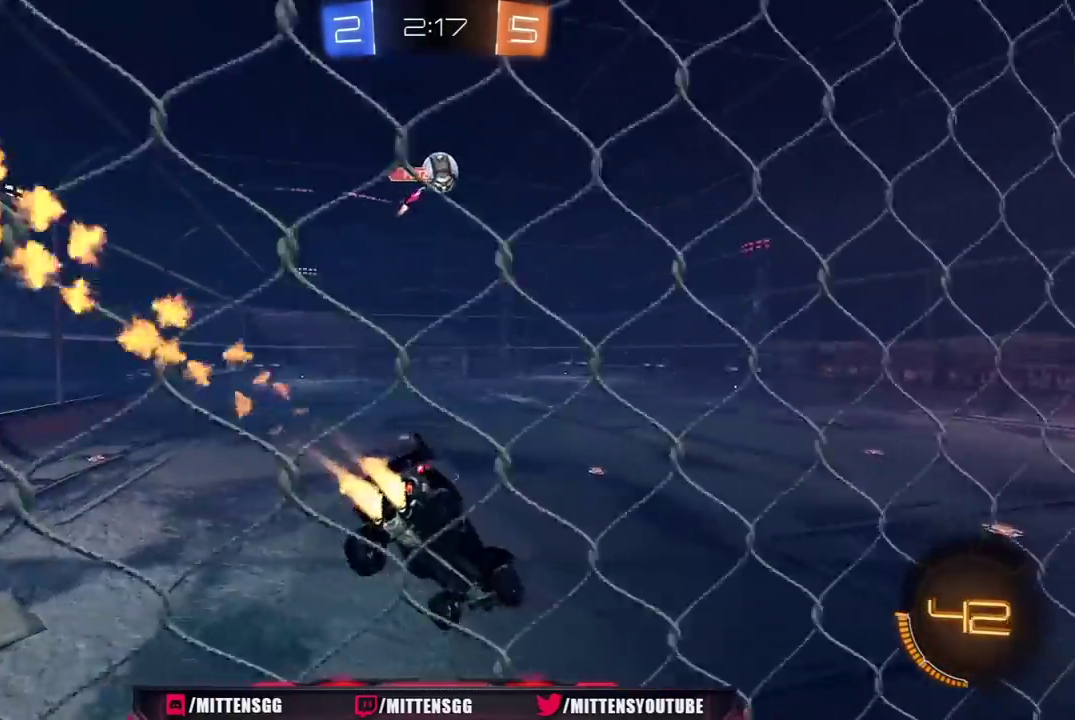
{"buttons": ["A", "L1", "R1", "R2", "L3"], "left_stick": "up-left", "right_stick": "center", "events": [[217, "left_stick", "center"], [267, "left_stick", "up-left"], [300, "A", "down"], [333, "L3", "down"], [383, "R1", "up"], [400, "A", "up"], [417, "R1", "down"], [433, "A", "down"]]}
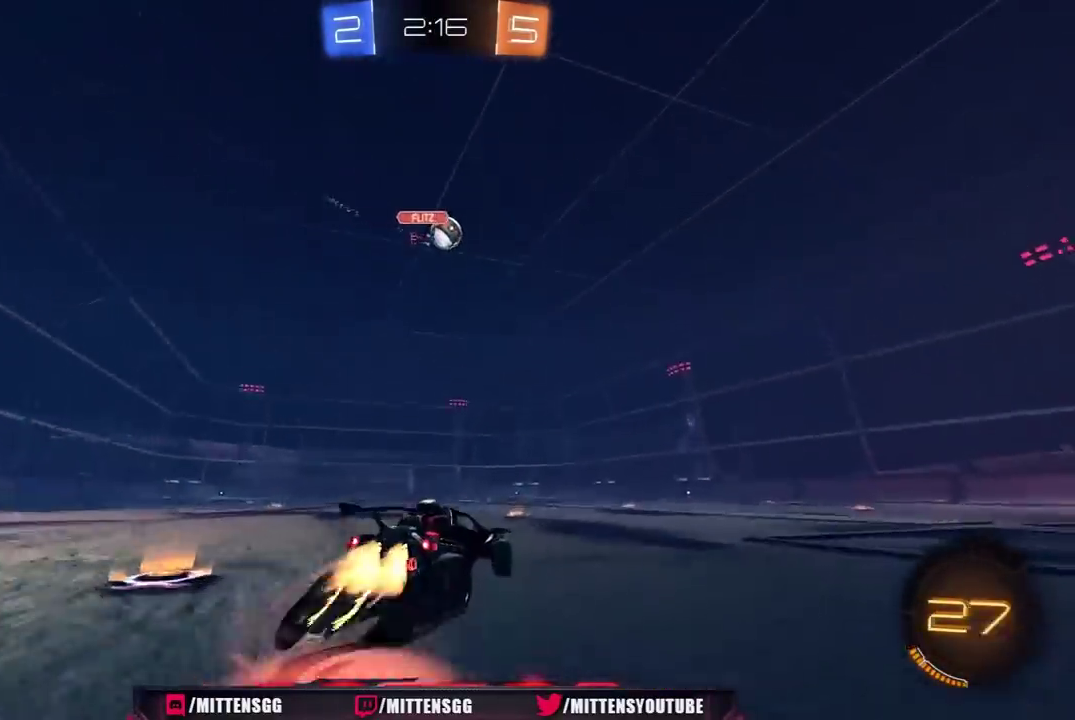
{"buttons": ["L1", "R2"], "left_stick": "left", "right_stick": "center", "events": [[17, "A", "up"], [67, "A", "down"], [183, "A", "up"], [200, "L3", "up"], [233, "R1", "up"], [483, "left_stick", "left"]]}
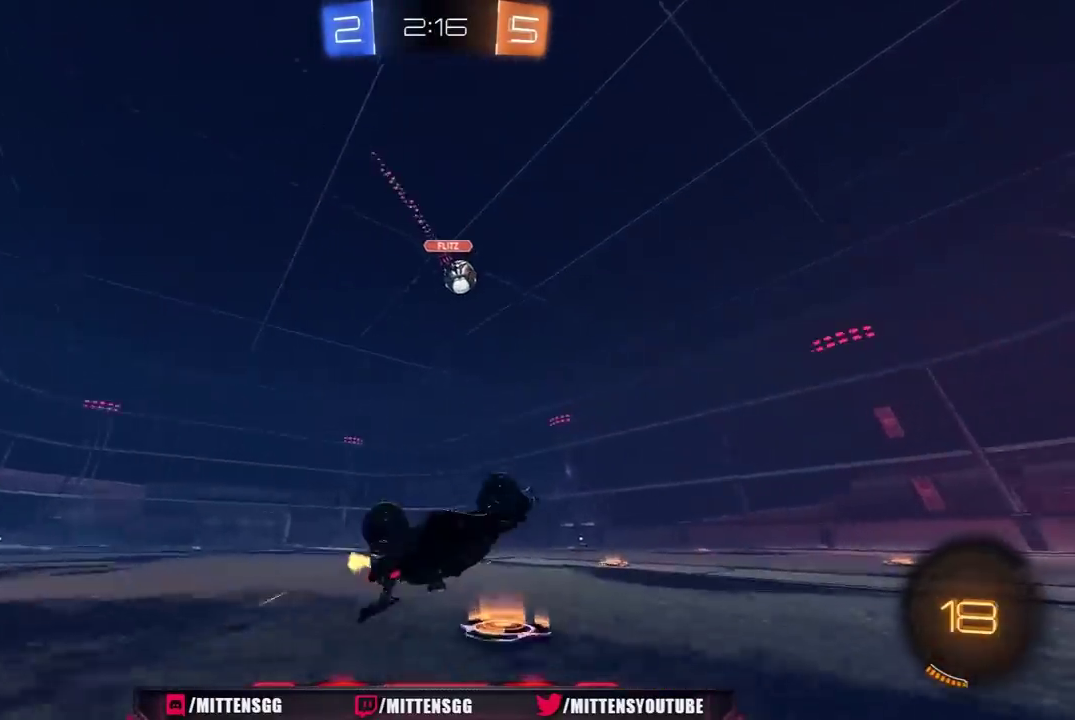
{"buttons": ["R2"], "left_stick": "center", "right_stick": "center", "events": [[117, "left_stick", "up-left"], [133, "L1", "up"], [283, "left_stick", "center"]]}
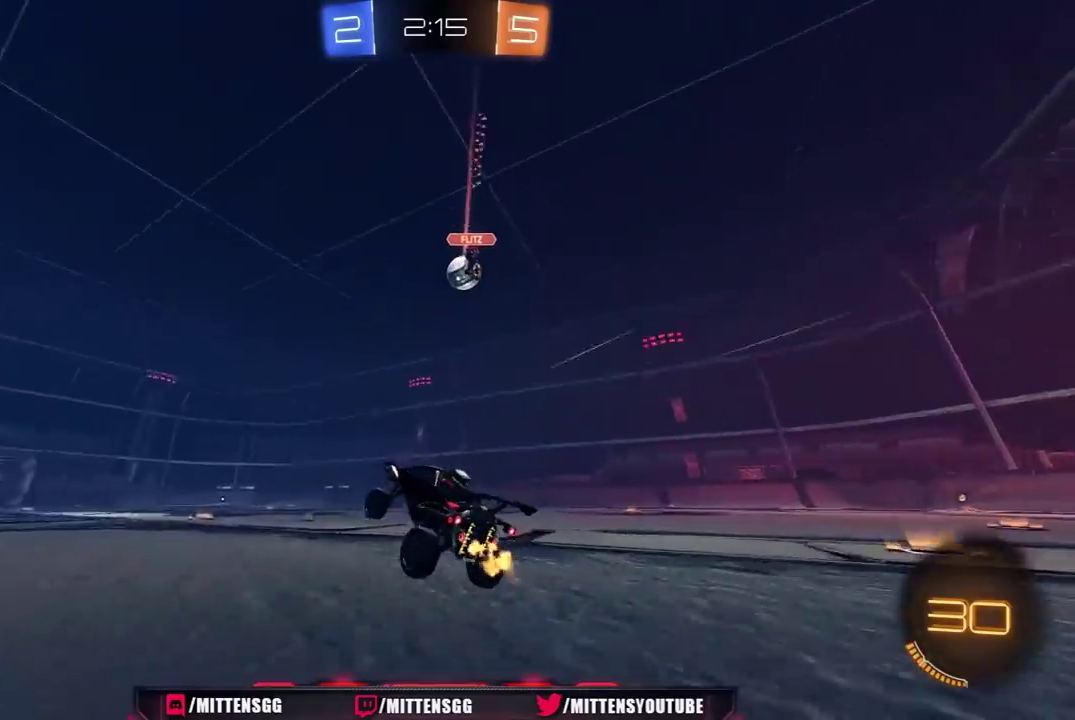
{"buttons": ["L1", "R2", "L3"], "left_stick": "right", "right_stick": "center", "events": [[133, "left_stick", "right"], [317, "A", "down"], [333, "L1", "down"], [350, "A", "up"], [367, "L3", "down"], [417, "A", "down"], [500, "A", "up"]]}
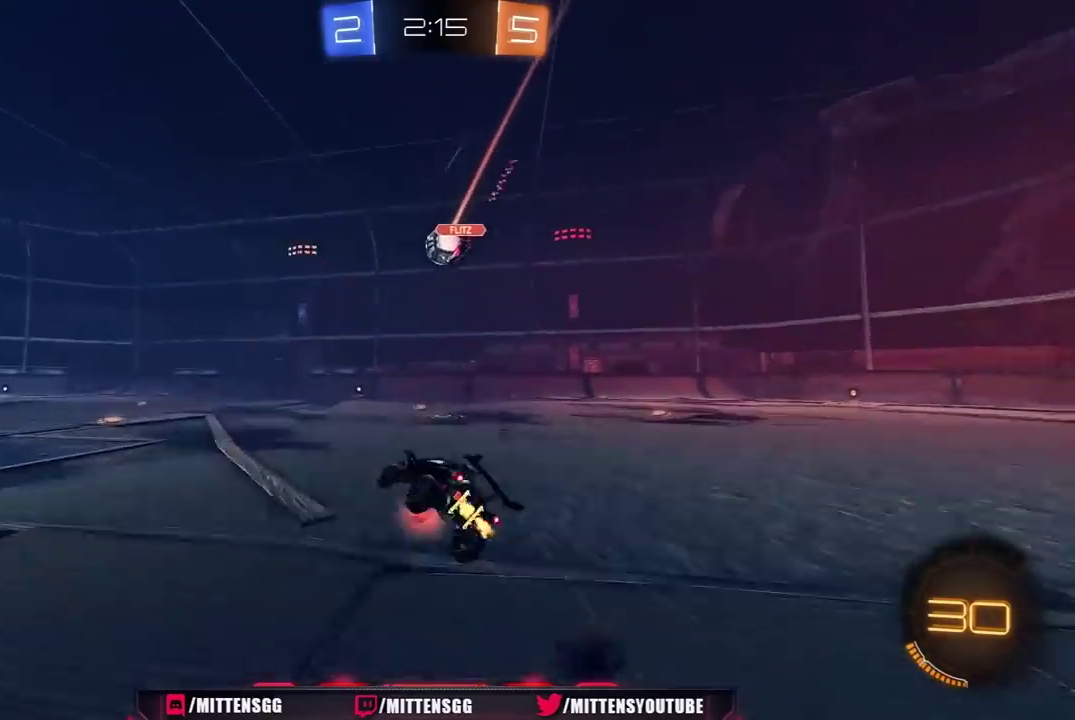
{"buttons": ["L1", "R2"], "left_stick": "right", "right_stick": "center", "events": [[33, "L3", "up"]]}
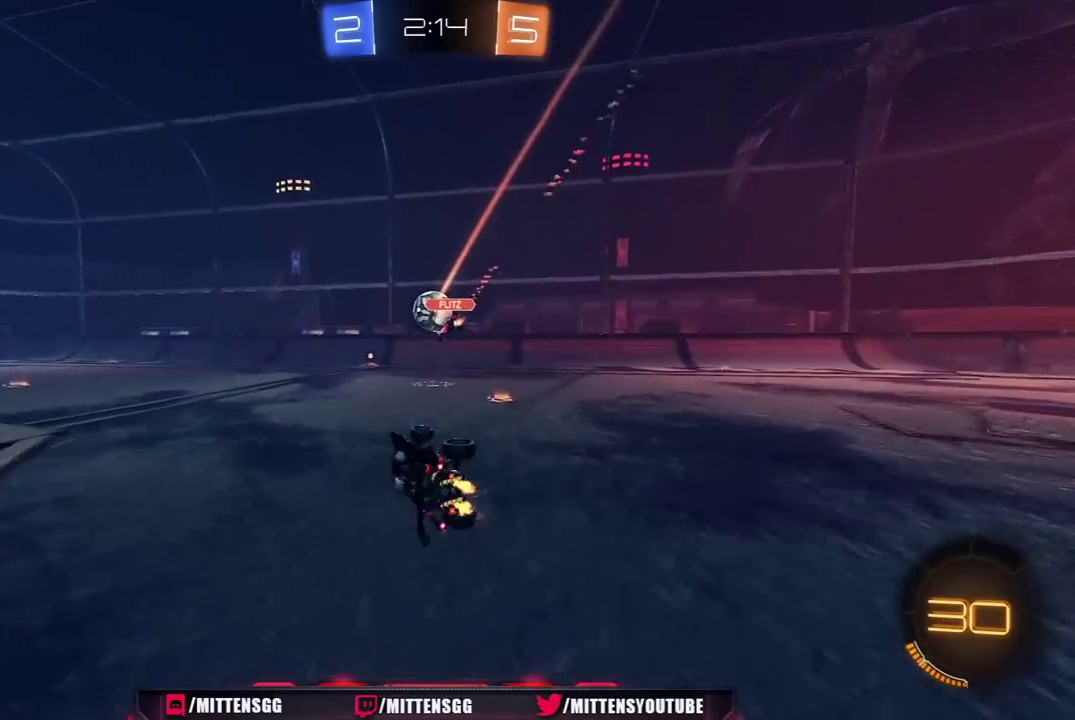
{"buttons": ["R2"], "left_stick": "right", "right_stick": "center", "events": [[17, "L1", "up"], [67, "left_stick", "center"], [217, "left_stick", "right"], [333, "left_stick", "center"], [450, "left_stick", "right"]]}
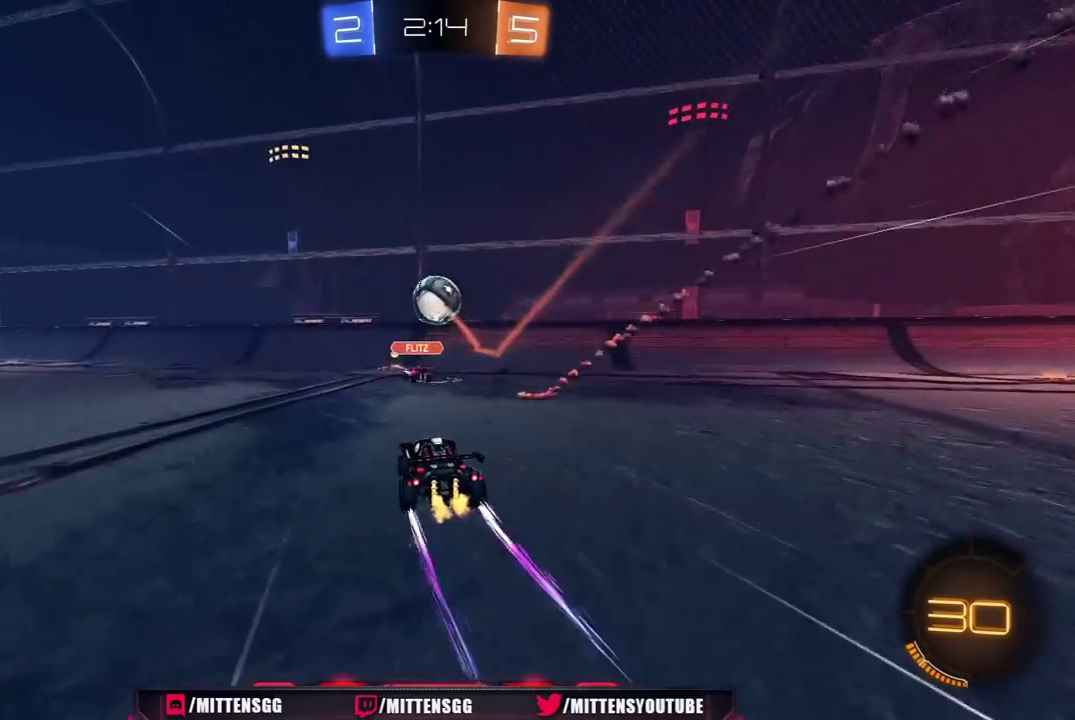
{"buttons": ["L1", "R2"], "left_stick": "left", "right_stick": "center", "events": [[50, "left_stick", "center"], [450, "left_stick", "left"], [500, "L1", "down"]]}
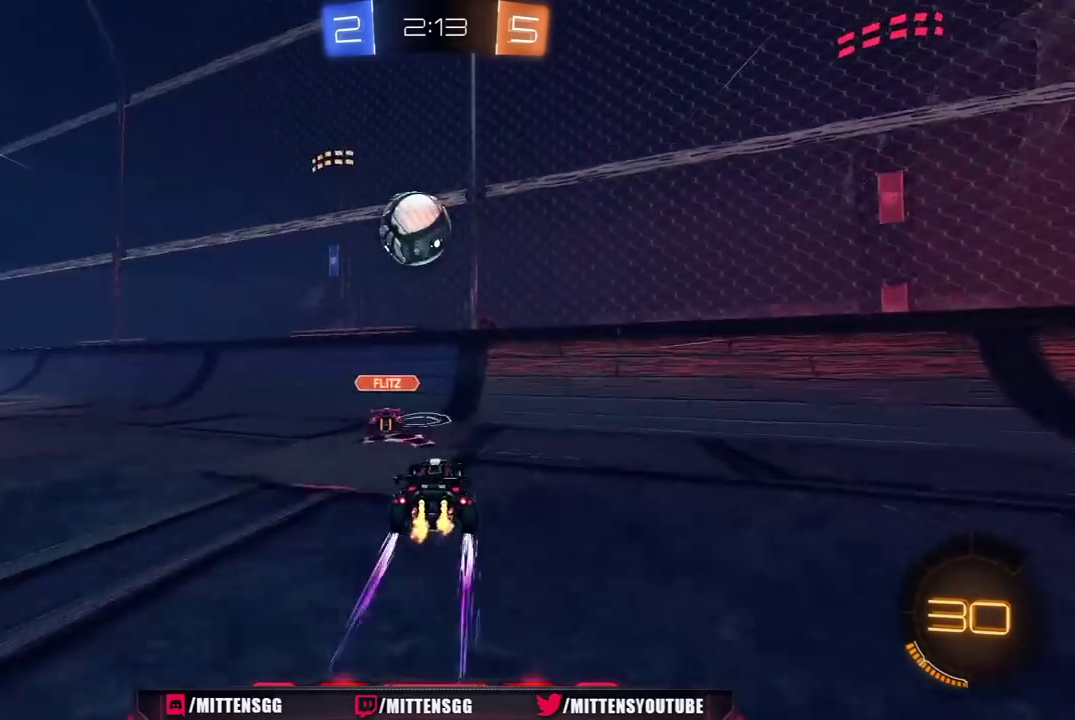
{"buttons": ["R2"], "left_stick": "left", "right_stick": "center", "events": [[100, "Y", "down"], [183, "L1", "up"], [200, "Y", "up"]]}
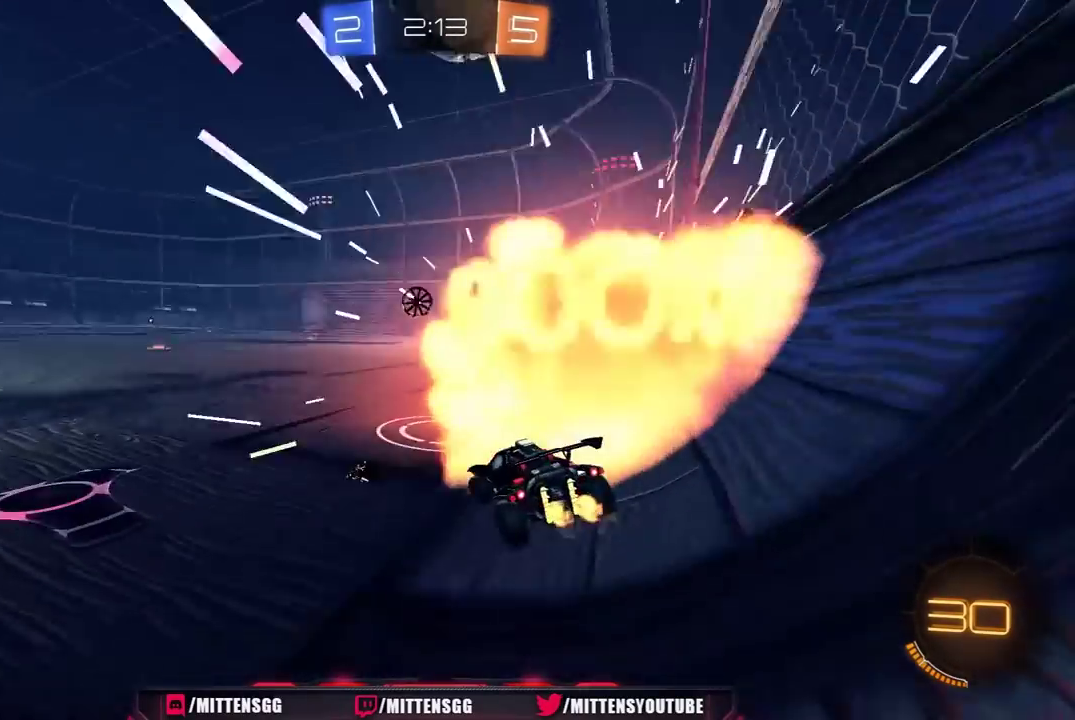
{"buttons": ["R1", "R2"], "left_stick": "right", "right_stick": "center", "events": [[17, "left_stick", "center"], [250, "R1", "down"], [450, "left_stick", "right"]]}
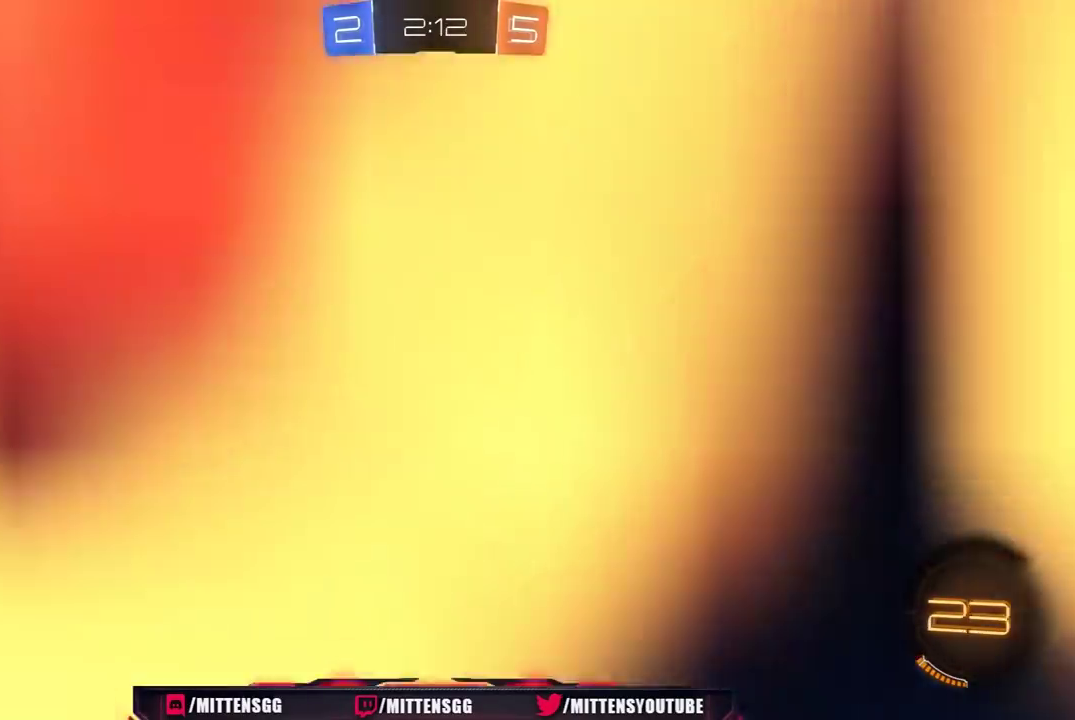
{"buttons": ["R1", "R2"], "left_stick": "left", "right_stick": "center", "events": [[17, "left_stick", "center"], [233, "R1", "up"], [300, "R1", "down"], [367, "left_stick", "left"], [417, "R1", "up"], [500, "R1", "down"]]}
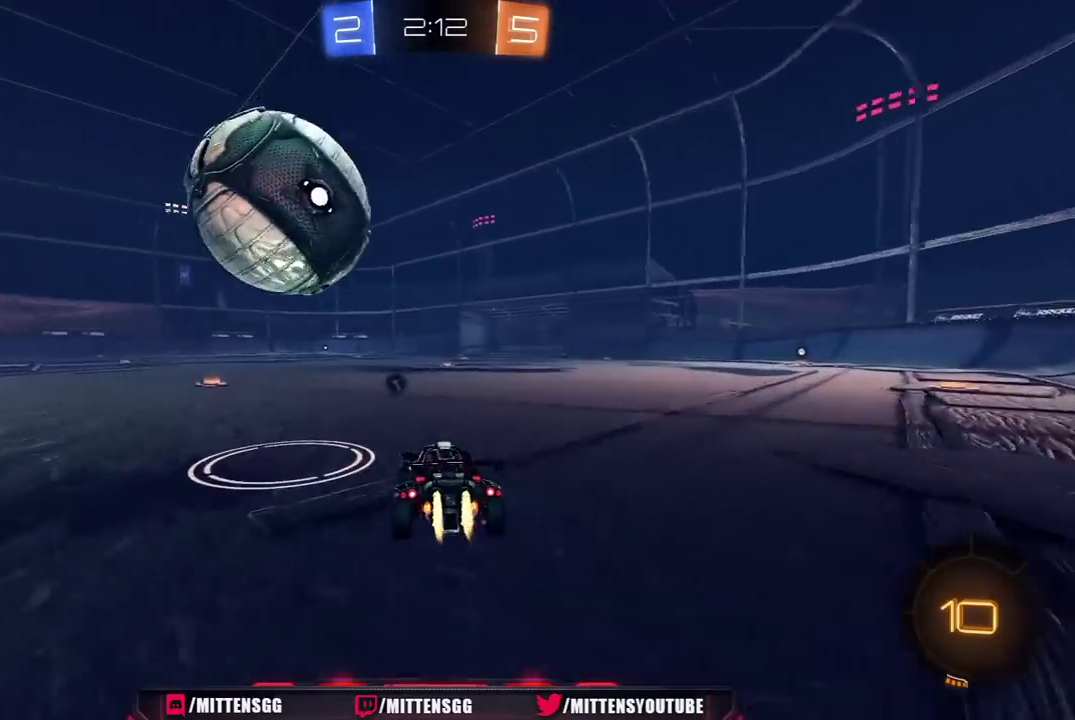
{"buttons": ["R1", "R2"], "left_stick": "left", "right_stick": "center", "events": []}
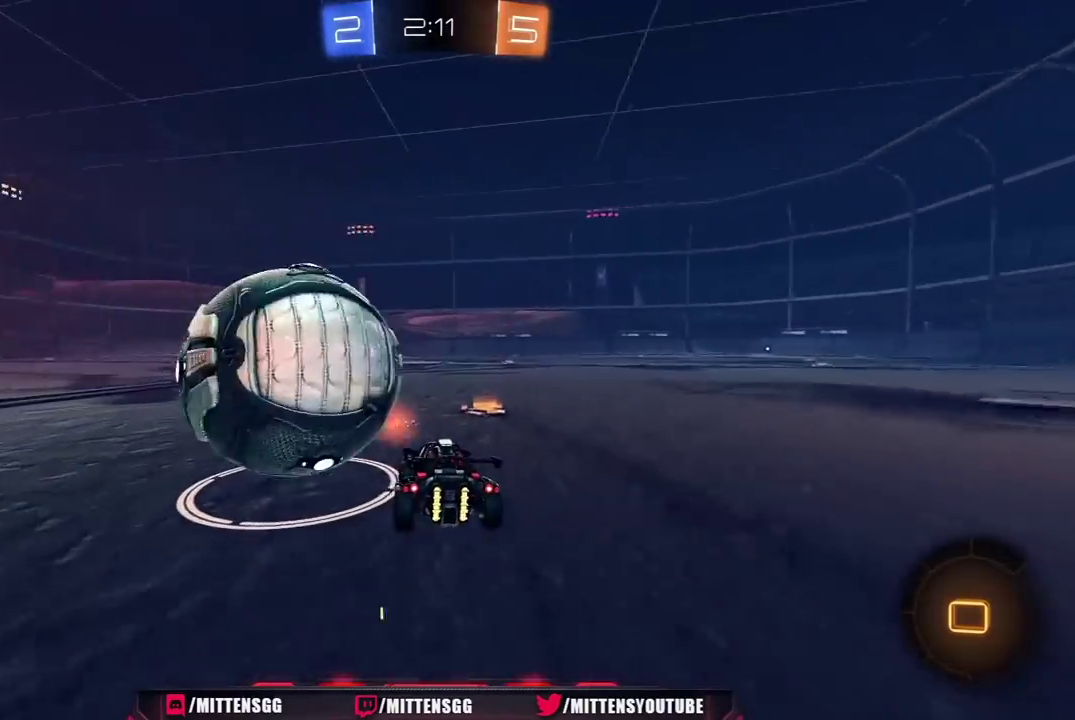
{"buttons": ["R1", "R2"], "left_stick": "right", "right_stick": "center", "events": [[50, "R1", "up"], [250, "R1", "down"], [283, "left_stick", "center"], [400, "left_stick", "right"]]}
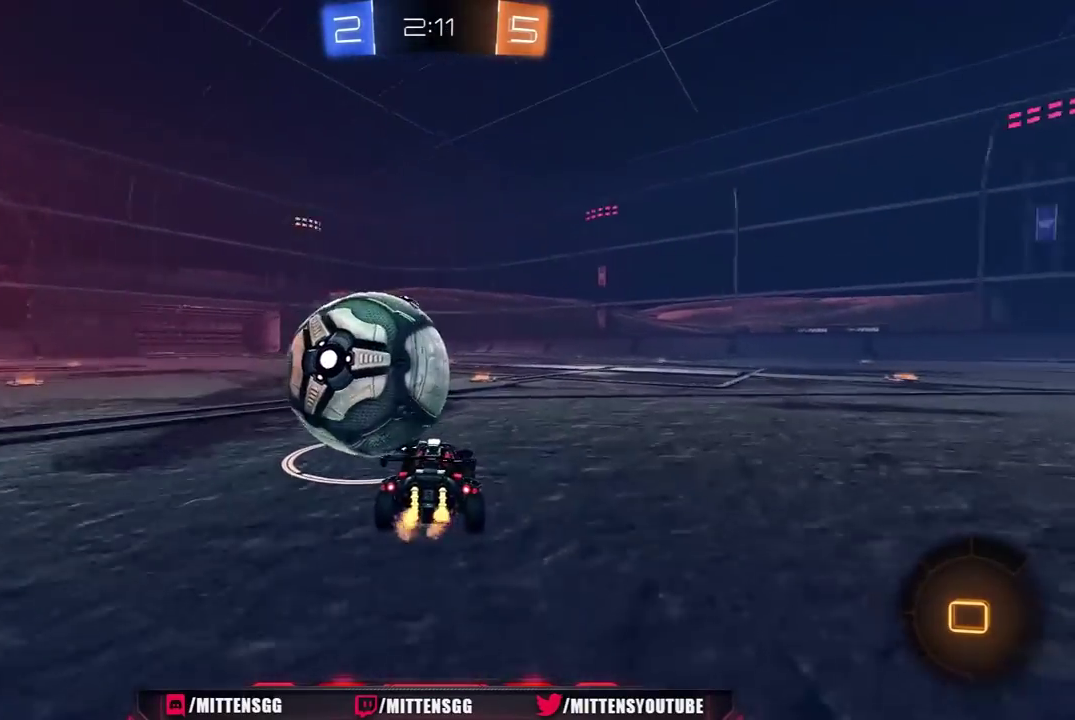
{"buttons": ["R2"], "left_stick": "left", "right_stick": "center", "events": [[50, "left_stick", "center"], [117, "Y", "down"], [233, "Y", "up"], [283, "R1", "up"], [500, "left_stick", "left"]]}
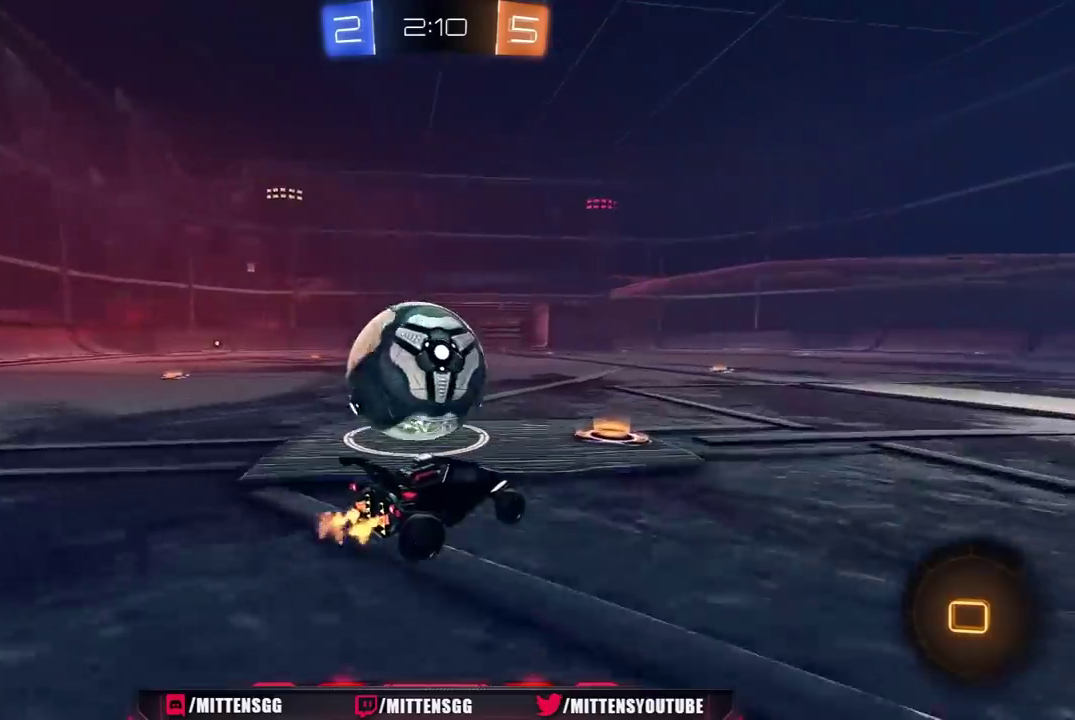
{"buttons": ["L1", "R1", "R2", "L3"], "left_stick": "up-left", "right_stick": "center", "events": [[50, "R1", "down"], [117, "left_stick", "center"], [350, "left_stick", "up-left"], [367, "A", "down"], [467, "A", "up"], [500, "L1", "down"], [500, "L3", "down"]]}
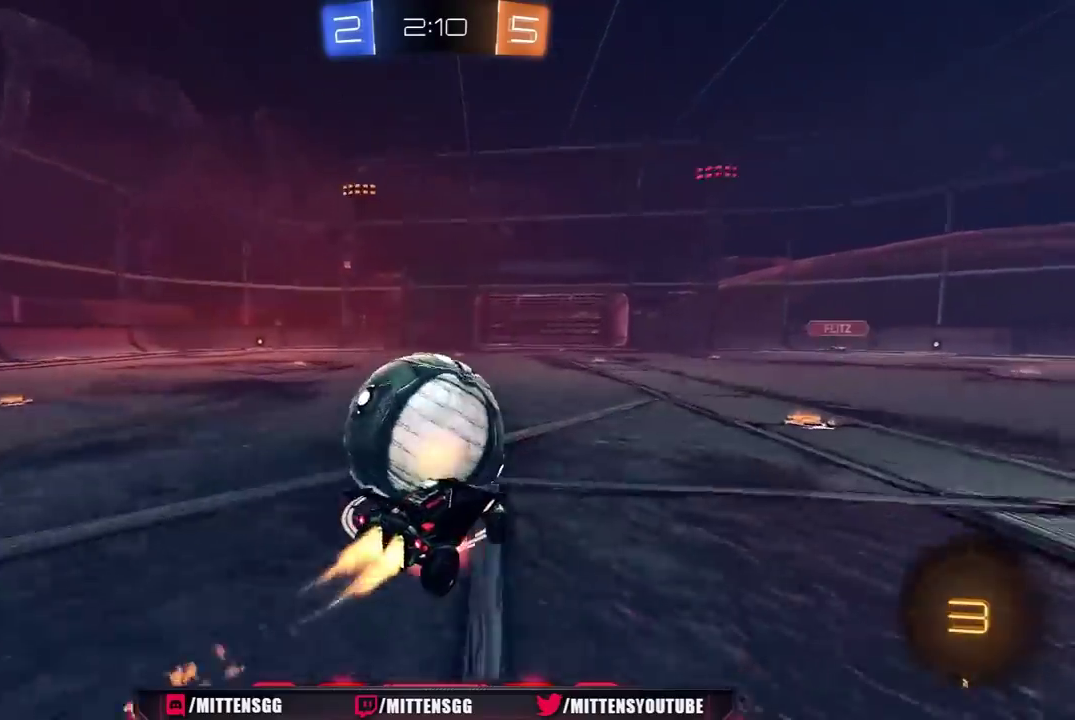
{"buttons": ["L1"], "left_stick": "down-left", "right_stick": "center"}
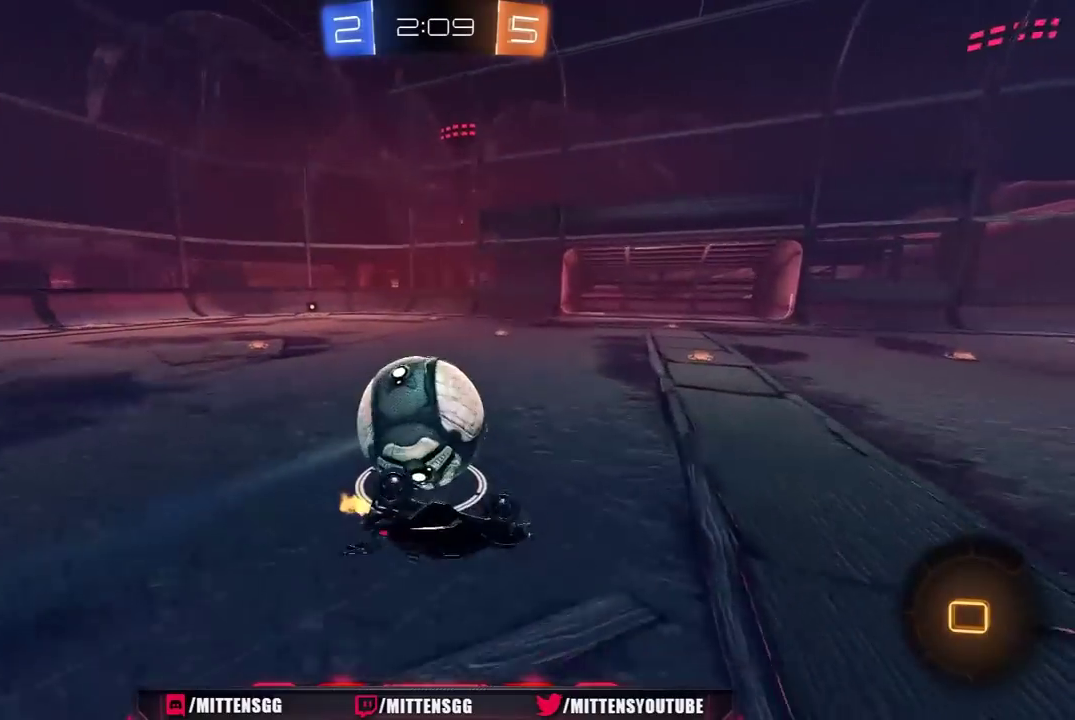
{"buttons": [], "left_stick": "left", "right_stick": "center", "events": [[100, "R2", "down"], [117, "Y", "down"], [167, "Y", "up"], [200, "R2", "up"], [233, "L1", "up"], [383, "left_stick", "left"]]}
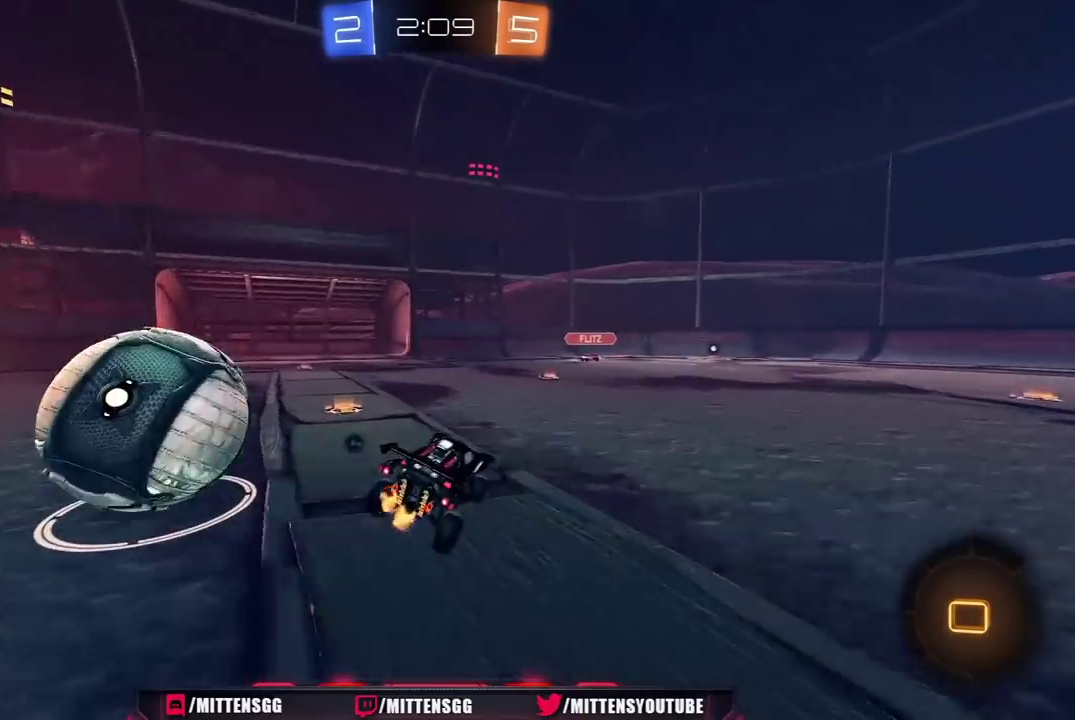
{"buttons": [], "left_stick": "center", "right_stick": "center", "events": [[317, "left_stick", "right"], [467, "left_stick", "center"]]}
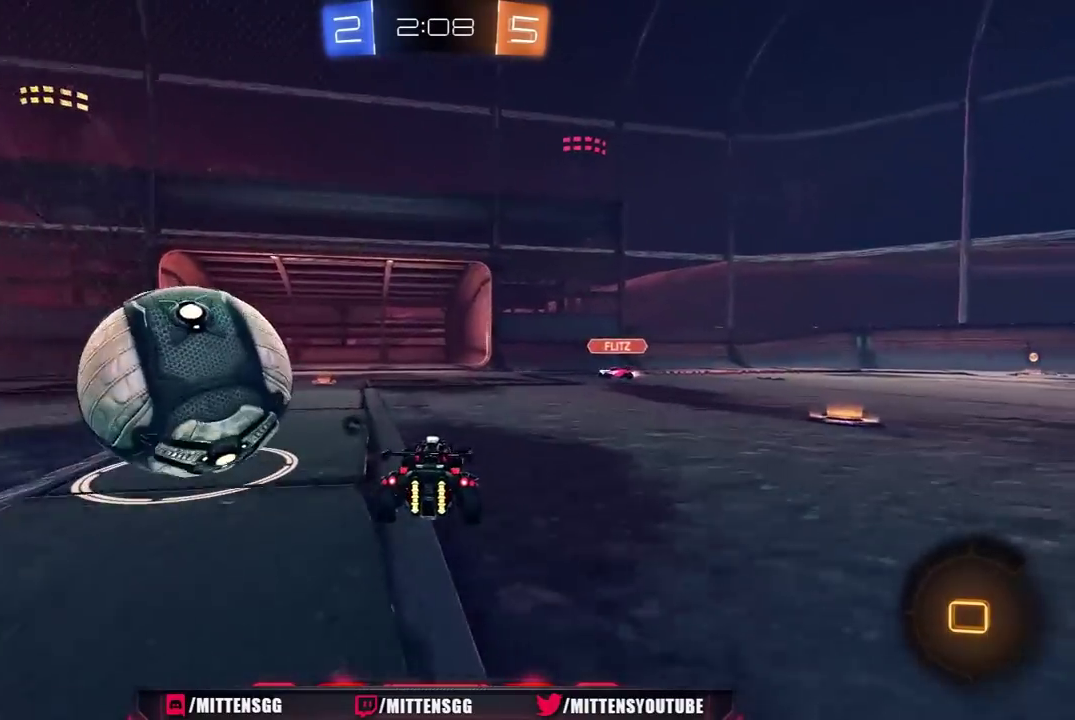
{"buttons": ["L1", "R2"], "left_stick": "up-left", "right_stick": "center", "events": [[50, "A", "down"], [67, "left_stick", "left"], [117, "L1", "down"], [117, "R2", "down"], [150, "R1", "down"], [233, "left_stick", "up-left"], [250, "A", "up"], [400, "R1", "up"]]}